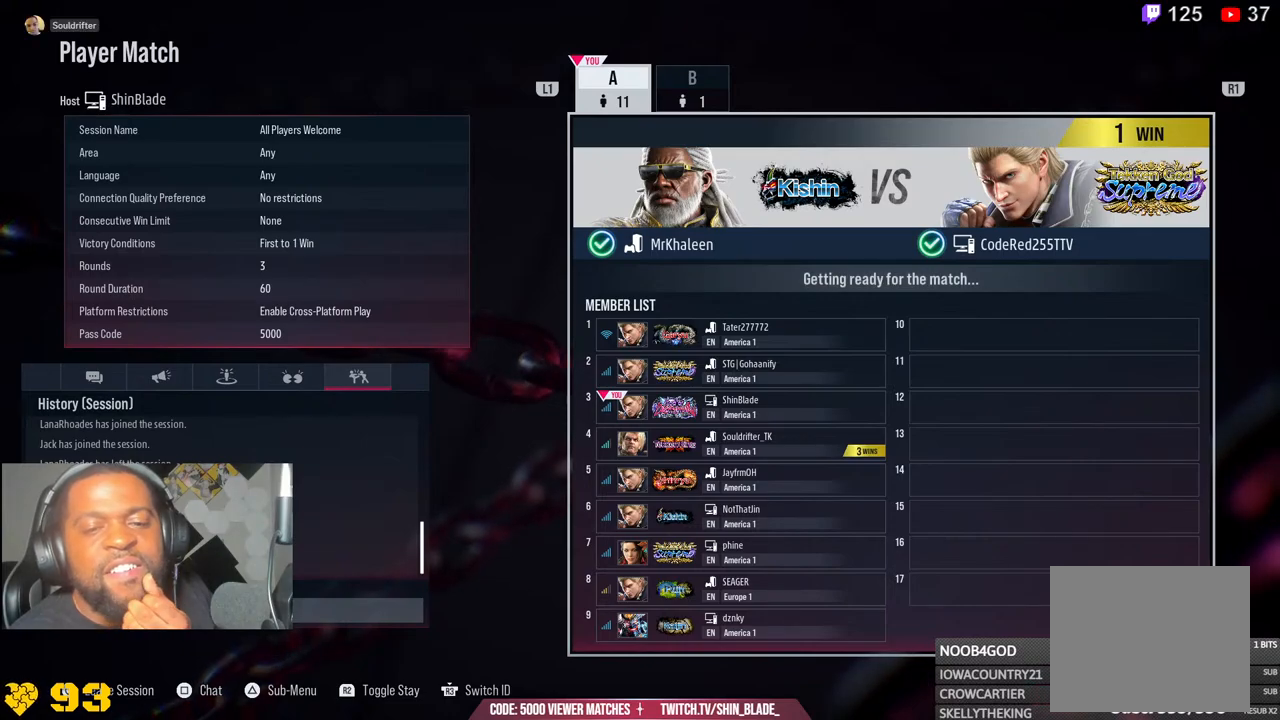
Gameplay with a controller (PlayStation layout); each line is a JSON object with the inputs held at the frame after it. "events" lists button and stick changes between this image and that frame as [ms after this image, input, new state], when the widget could be followed in between. Not read: L1.
{"buttons": [], "left_stick": "center", "right_stick": "right", "events": [[483, "right_stick", "right"]]}
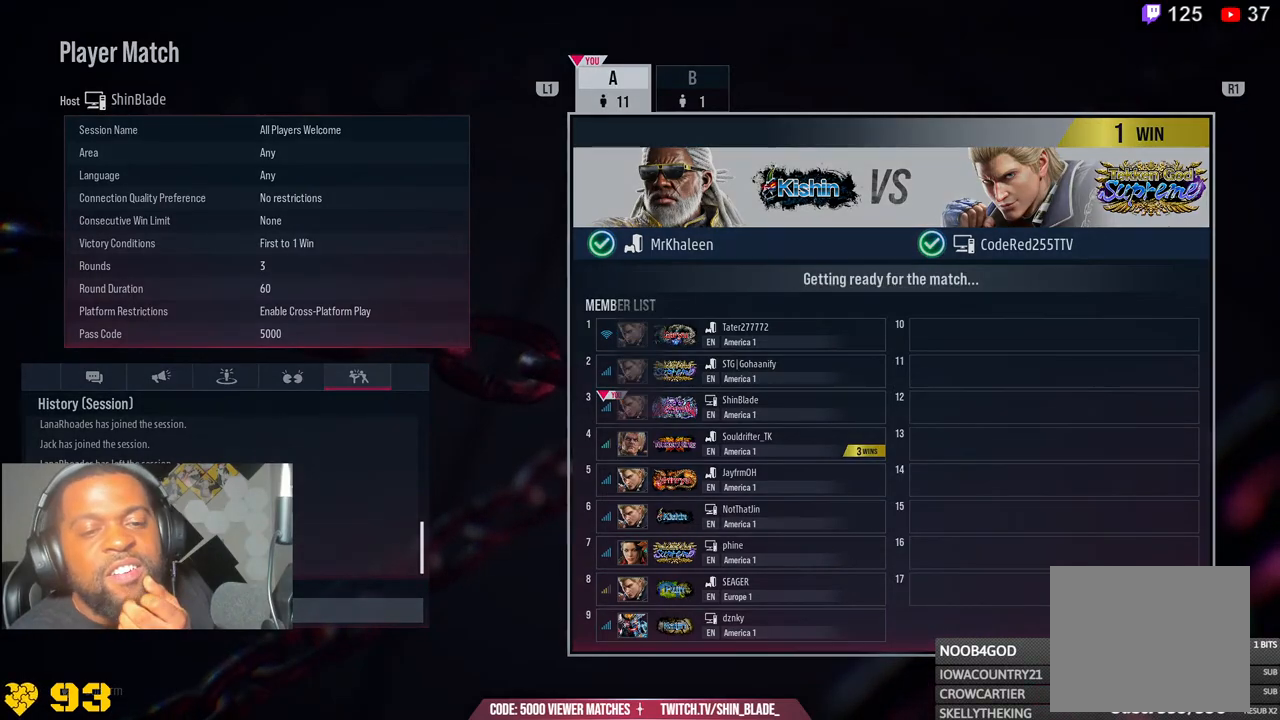
{"buttons": [], "left_stick": "center", "right_stick": "right", "events": []}
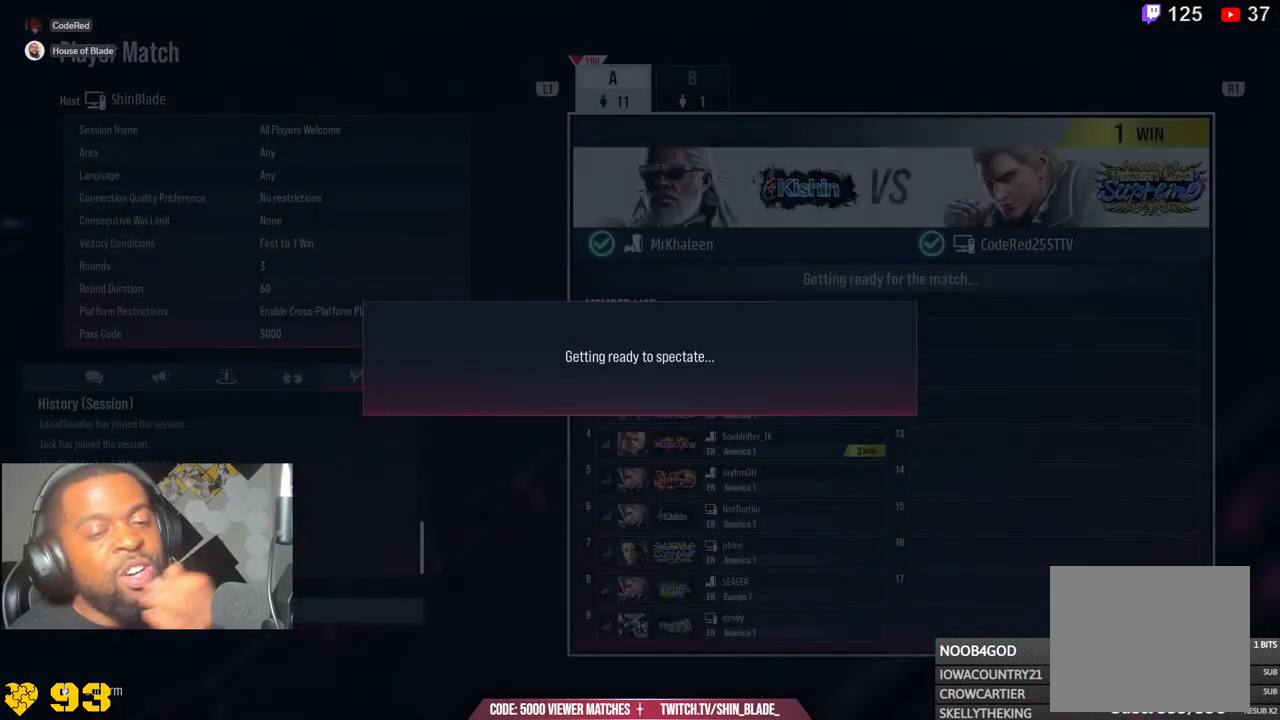
{"buttons": [], "left_stick": "center", "right_stick": "right", "events": []}
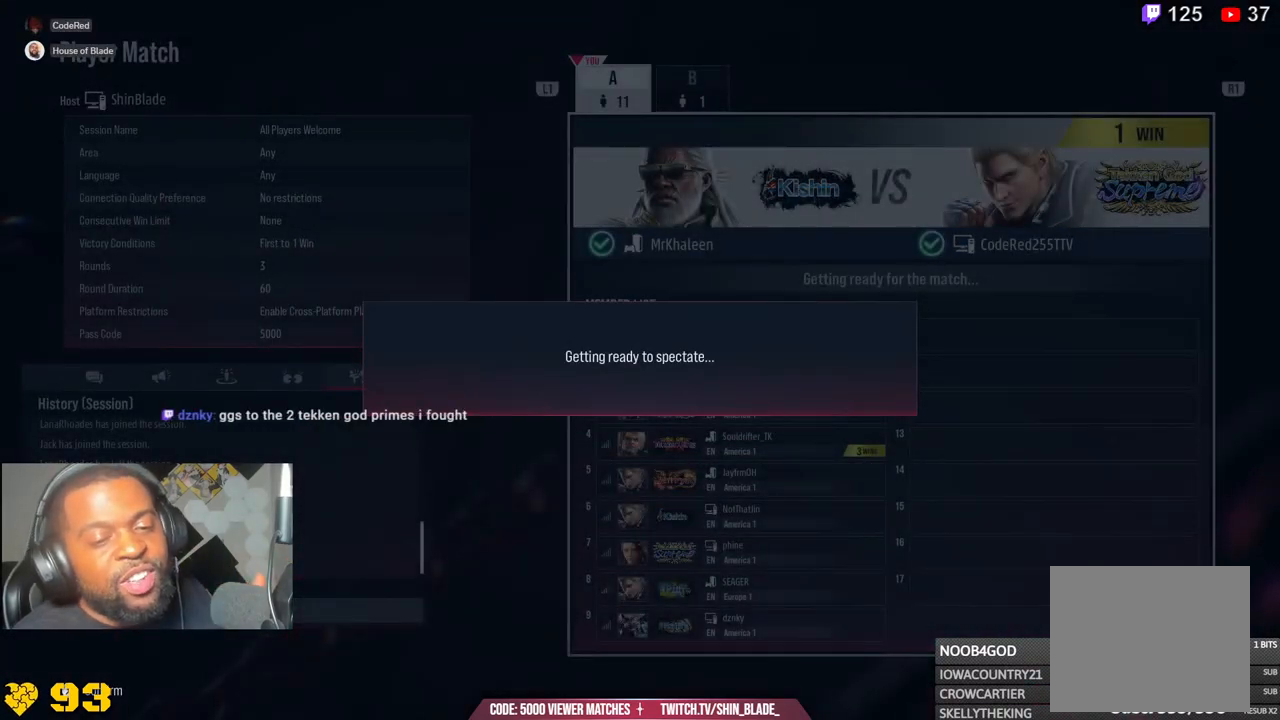
{"buttons": [], "left_stick": "center", "right_stick": "right", "events": []}
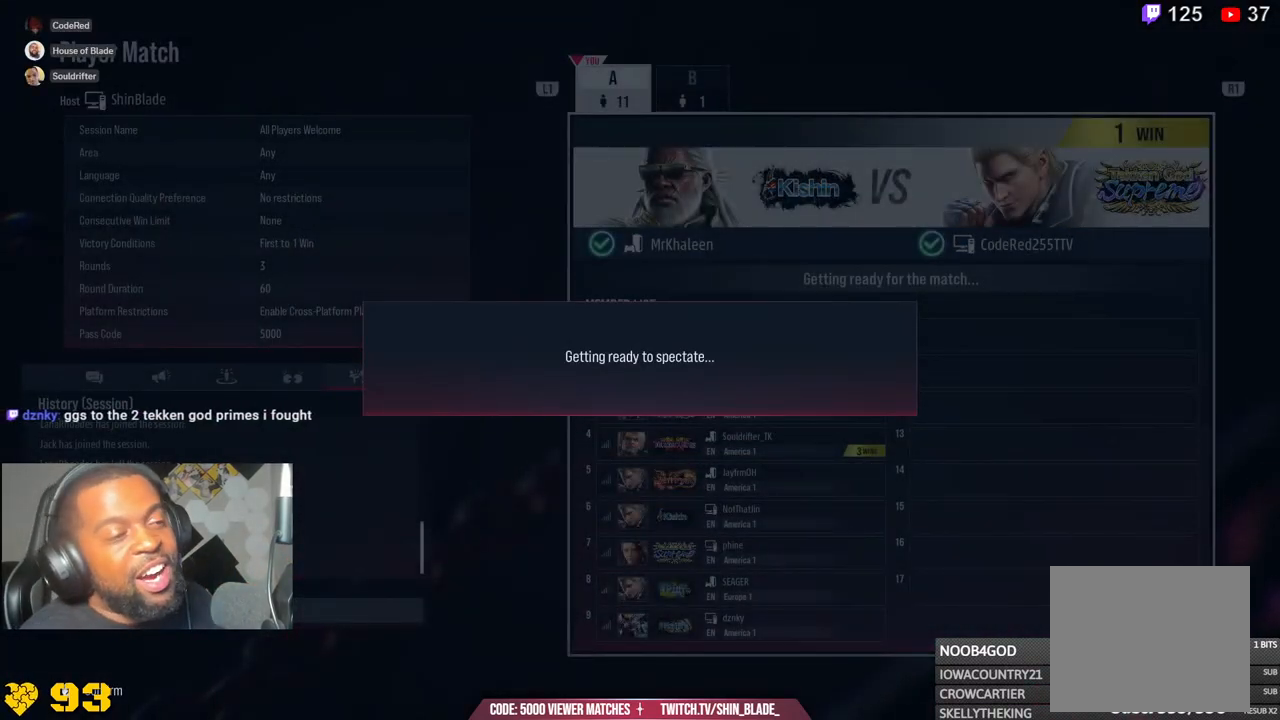
{"buttons": [], "left_stick": "center", "right_stick": "right", "events": []}
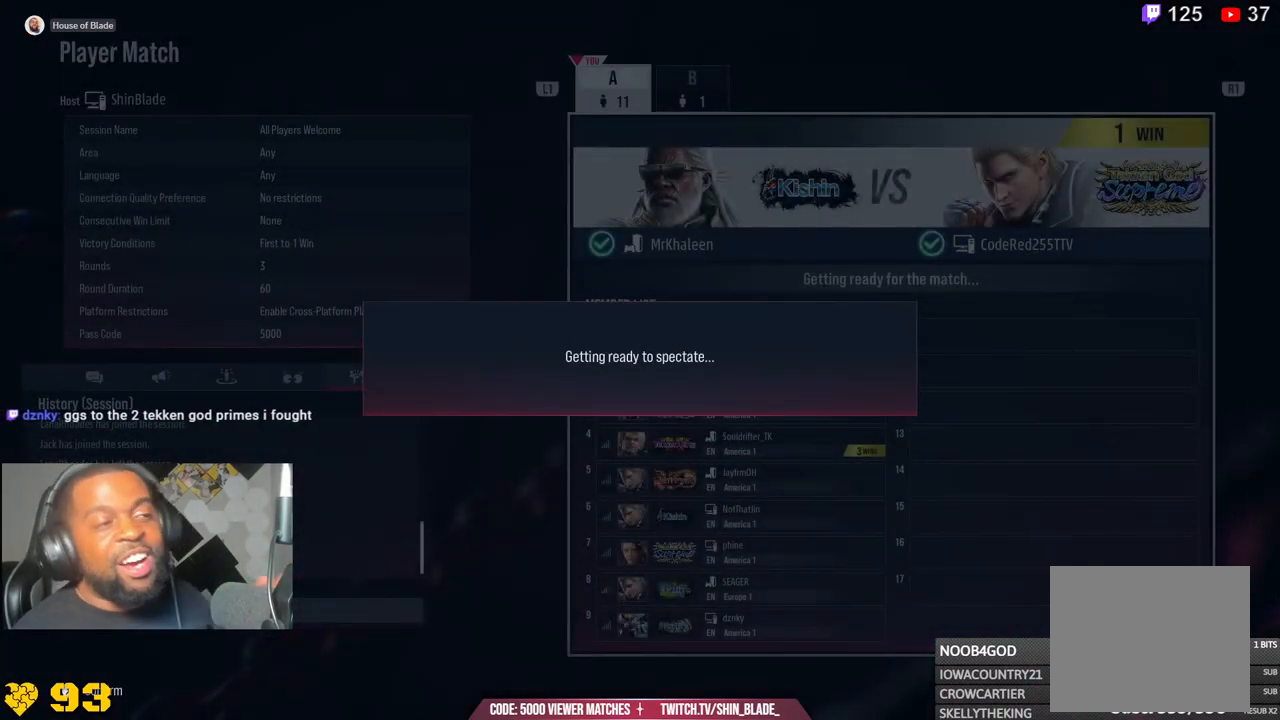
{"buttons": [], "left_stick": "center", "right_stick": "right", "events": []}
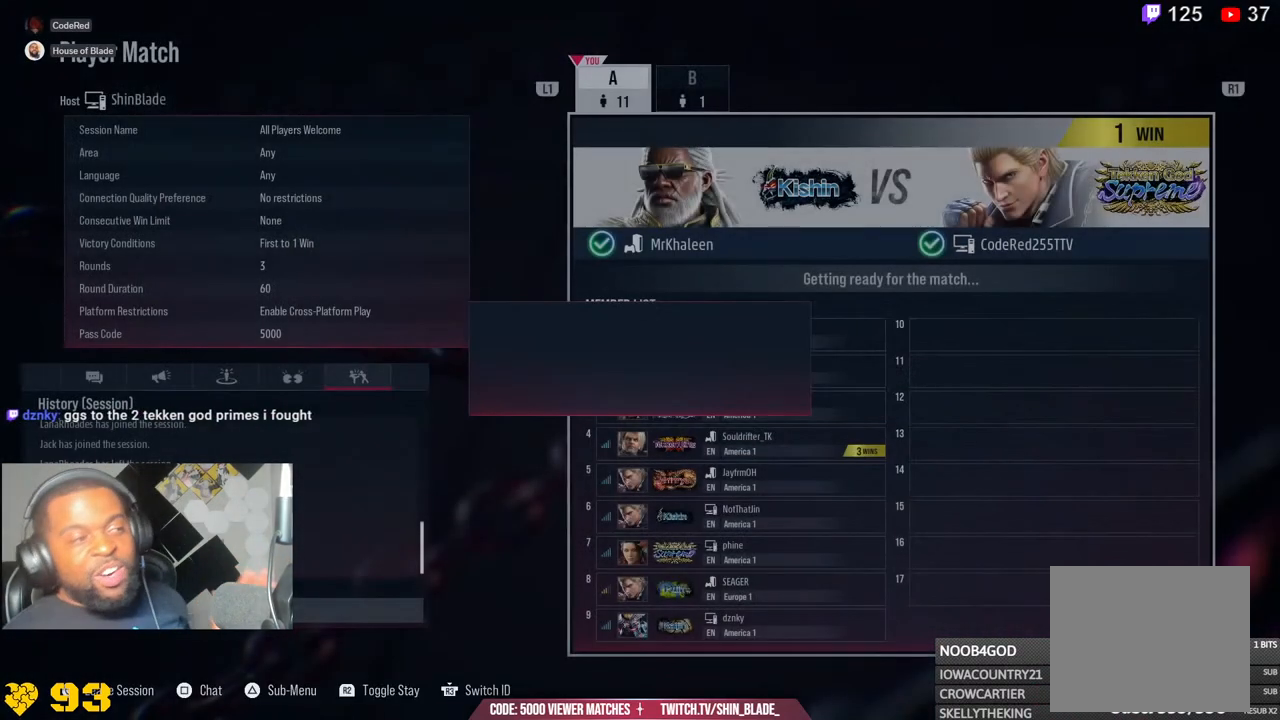
{"buttons": [], "left_stick": "center", "right_stick": "right", "events": []}
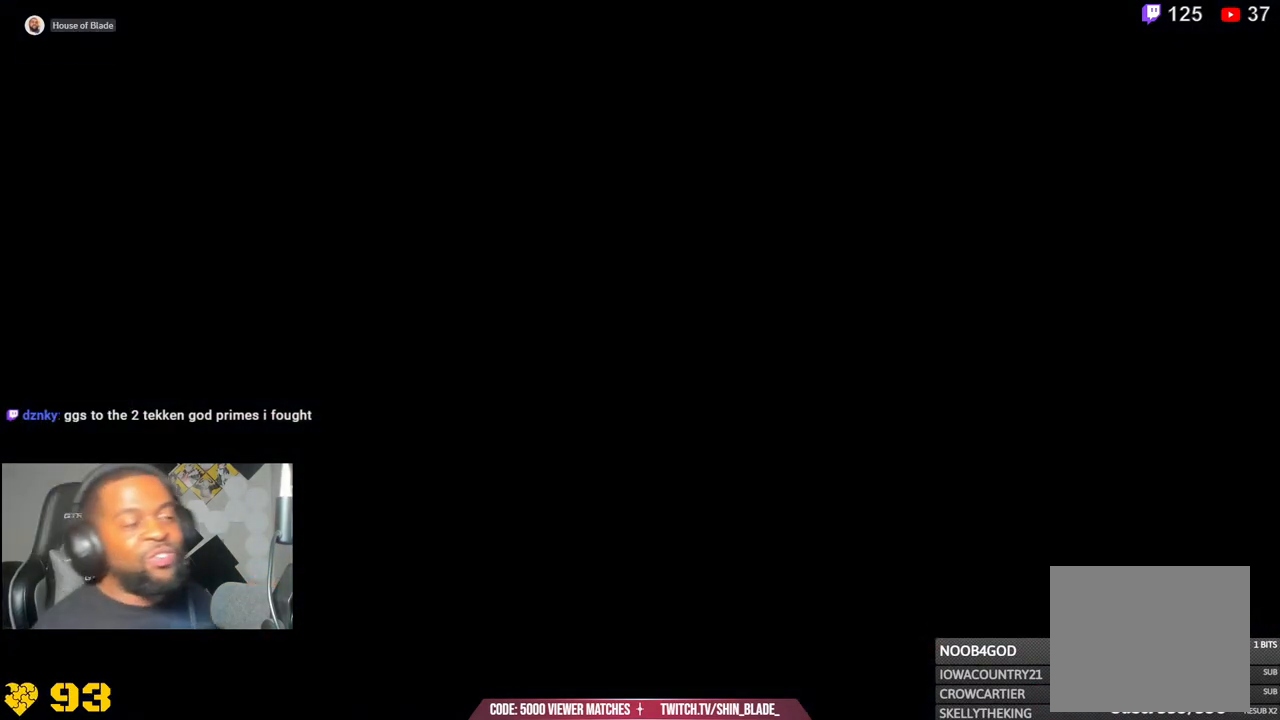
{"buttons": [], "left_stick": "center", "right_stick": "right", "events": []}
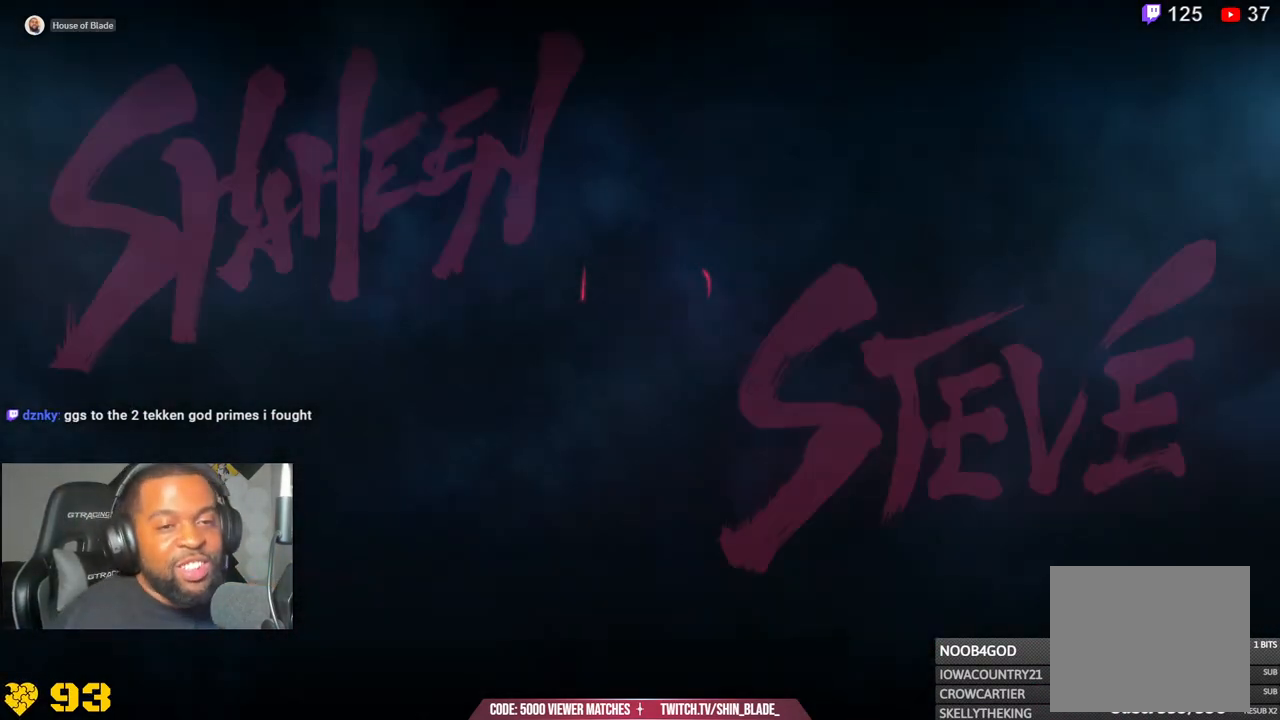
{"buttons": [], "left_stick": "center", "right_stick": "right", "events": []}
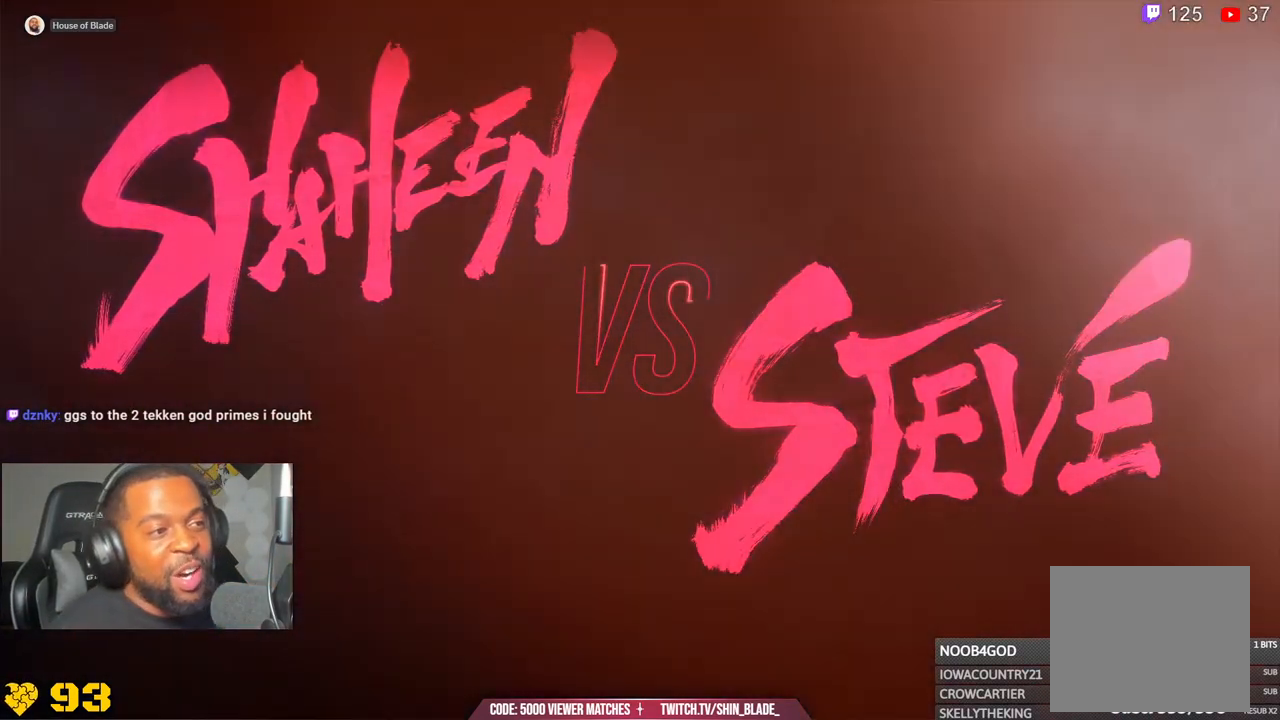
{"buttons": [], "left_stick": "center", "right_stick": "center", "events": [[67, "right_stick", "center"], [117, "R1", "down"], [183, "R1", "up"], [233, "R1", "down"], [383, "R1", "up"]]}